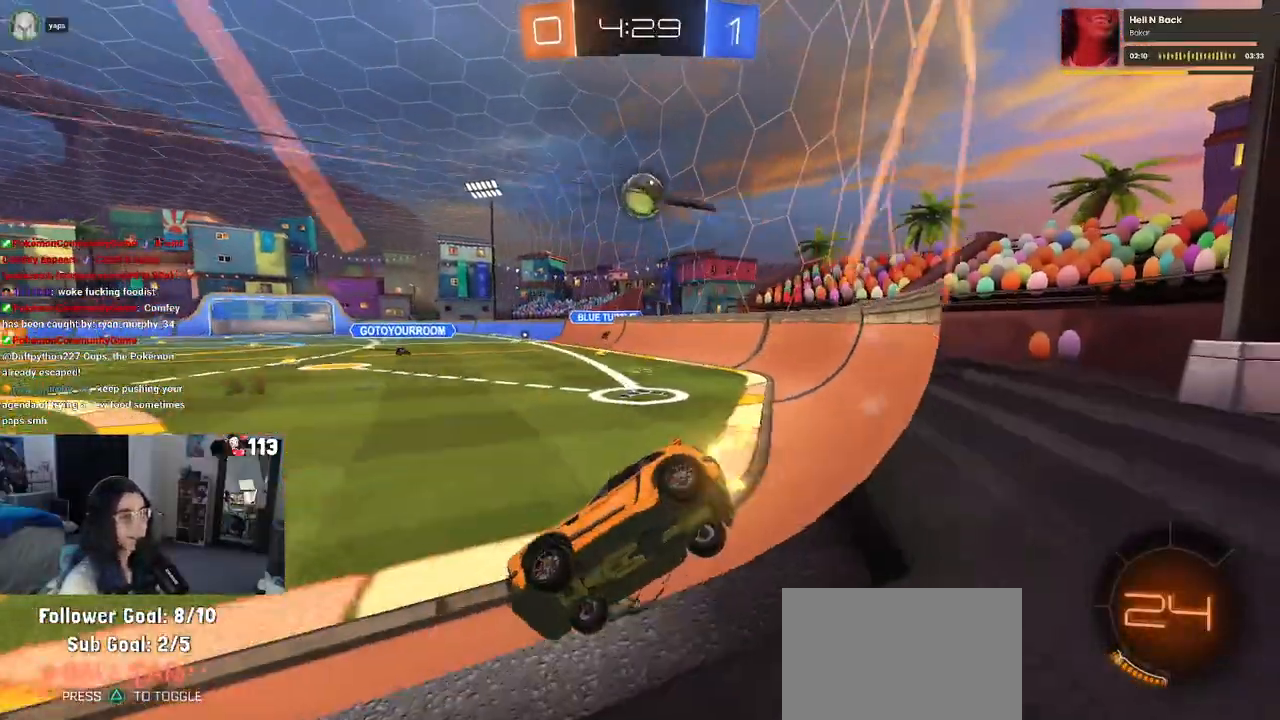
Gameplay with a controller (PlayStation layout); each line is a JSON object with the inputs held at the frame after it. "events" lists button and stick changes between this image and that frame as [ms after this image, input, new state], when the widget could be followed in between. Not read: R2 other_buttons.
{"buttons": [], "left_stick": "center", "right_stick": "center", "events": [[33, "left_stick", "left"], [483, "left_stick", "center"]]}
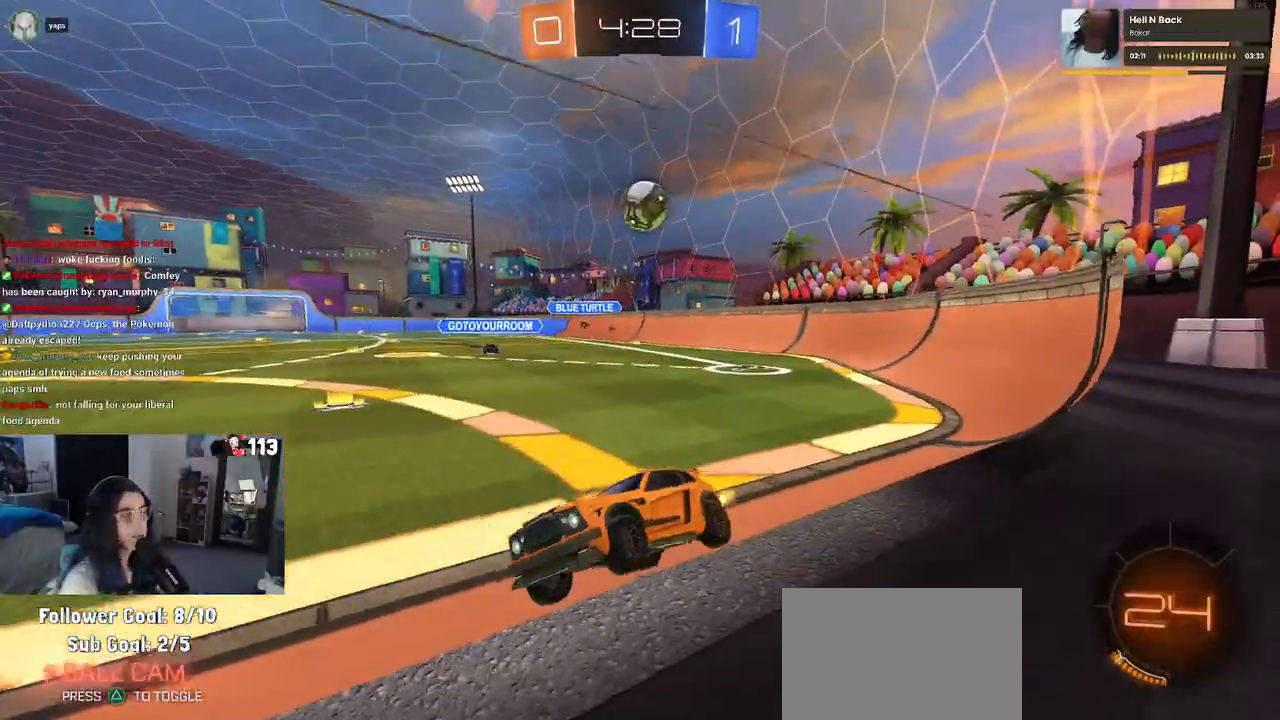
{"buttons": [], "left_stick": "center", "right_stick": "center", "events": [[117, "left_stick", "right"], [283, "left_stick", "center"]]}
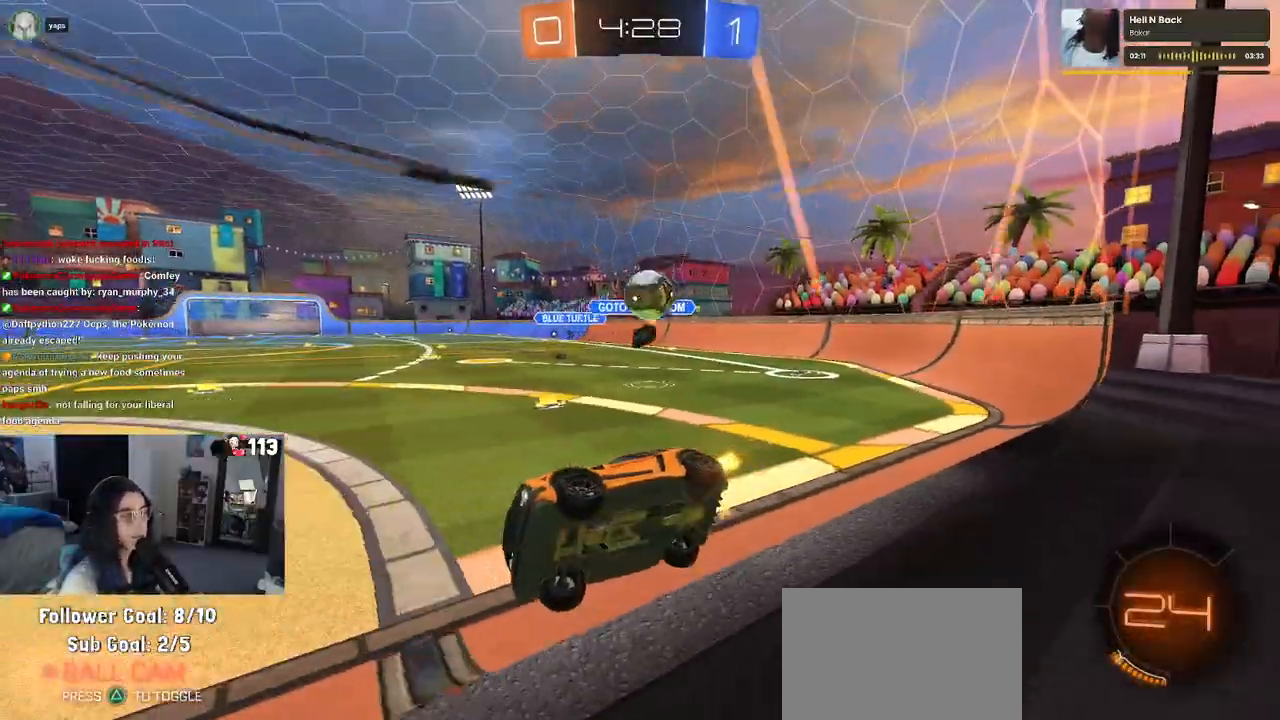
{"buttons": ["L2"], "left_stick": "center", "right_stick": "center", "events": [[283, "left_stick", "left"], [483, "L2", "down"], [483, "left_stick", "center"]]}
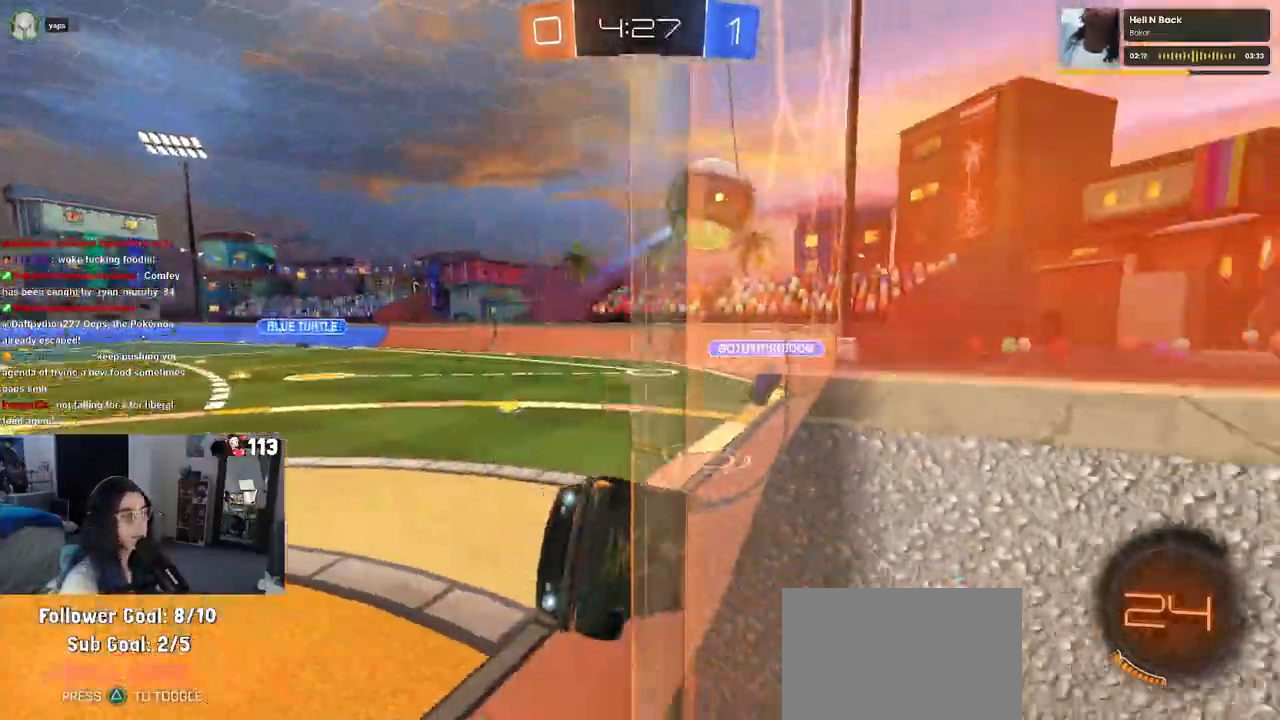
{"buttons": ["R1"], "left_stick": "left", "right_stick": "center", "events": [[17, "left_stick", "down-right"], [33, "CROSS", "down"], [117, "L2", "up"], [233, "CROSS", "up"], [400, "R1", "down"], [400, "left_stick", "center"], [450, "left_stick", "left"]]}
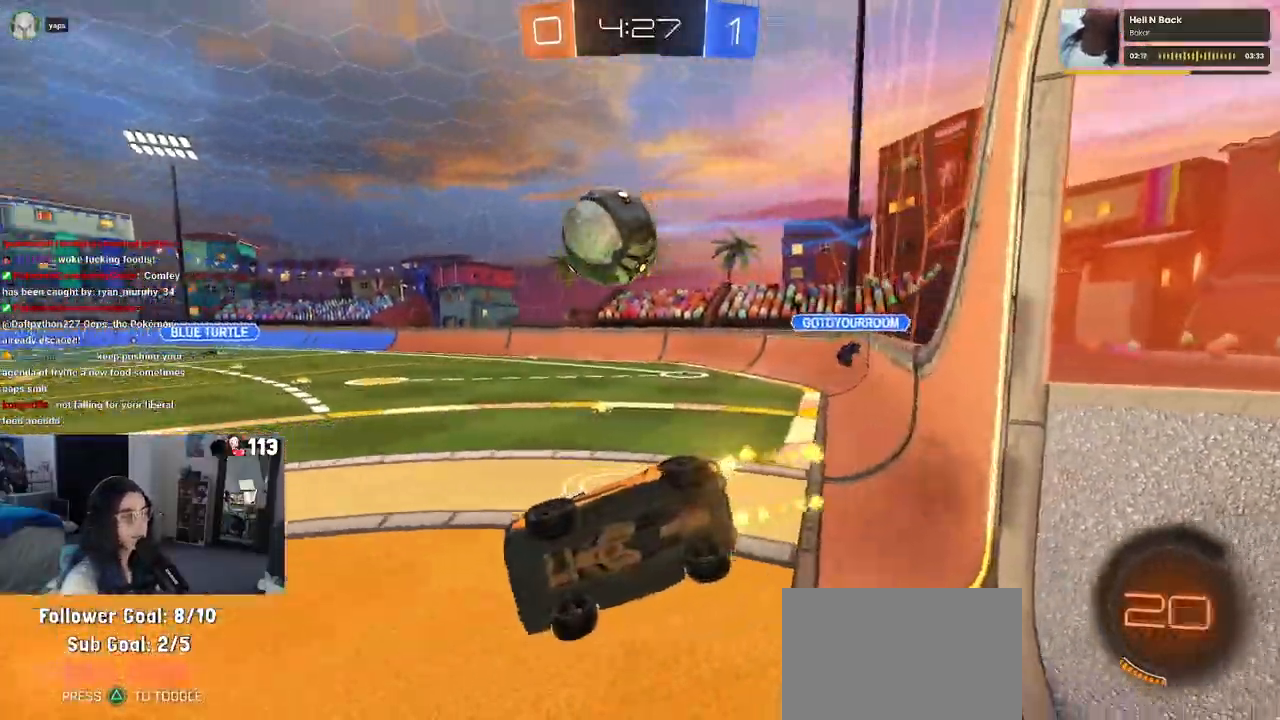
{"buttons": [], "left_stick": "left", "right_stick": "center", "events": [[83, "R1", "up"], [133, "SQUARE", "down"], [300, "SQUARE", "up"]]}
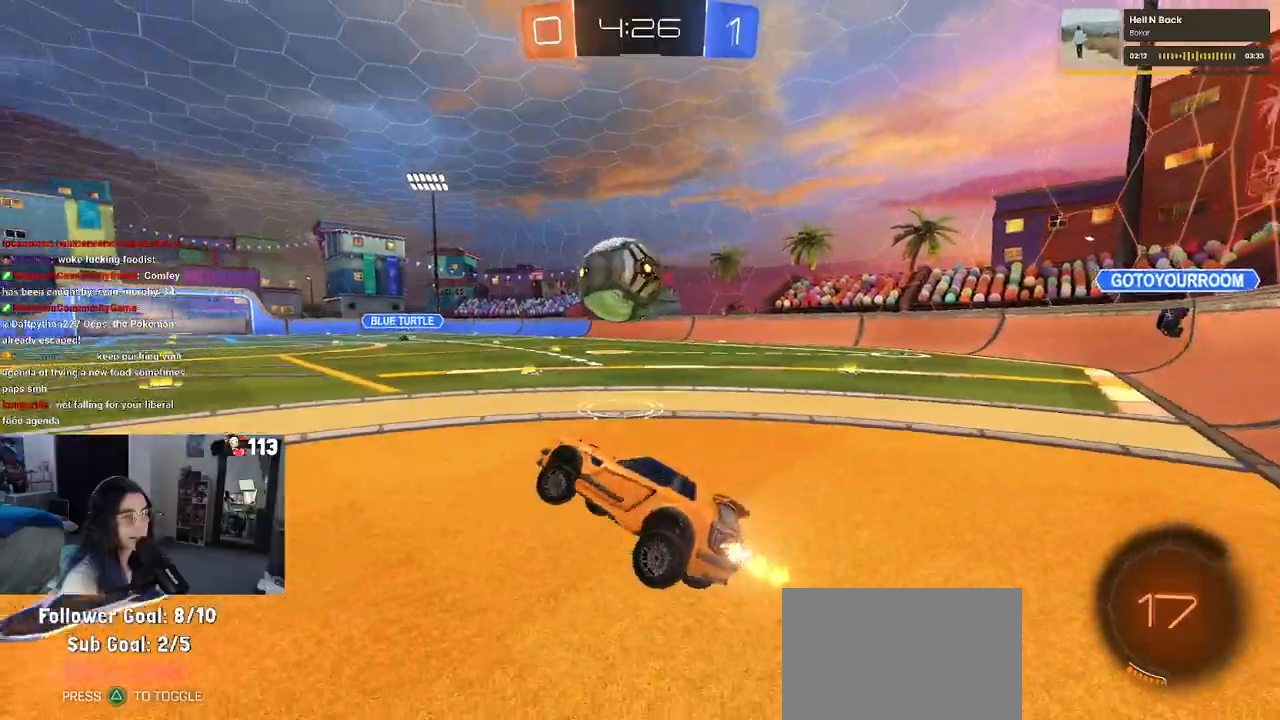
{"buttons": [], "left_stick": "center", "right_stick": "center", "events": [[50, "left_stick", "up"], [133, "CROSS", "down"], [183, "CROSS", "up"], [267, "left_stick", "right"], [383, "left_stick", "center"]]}
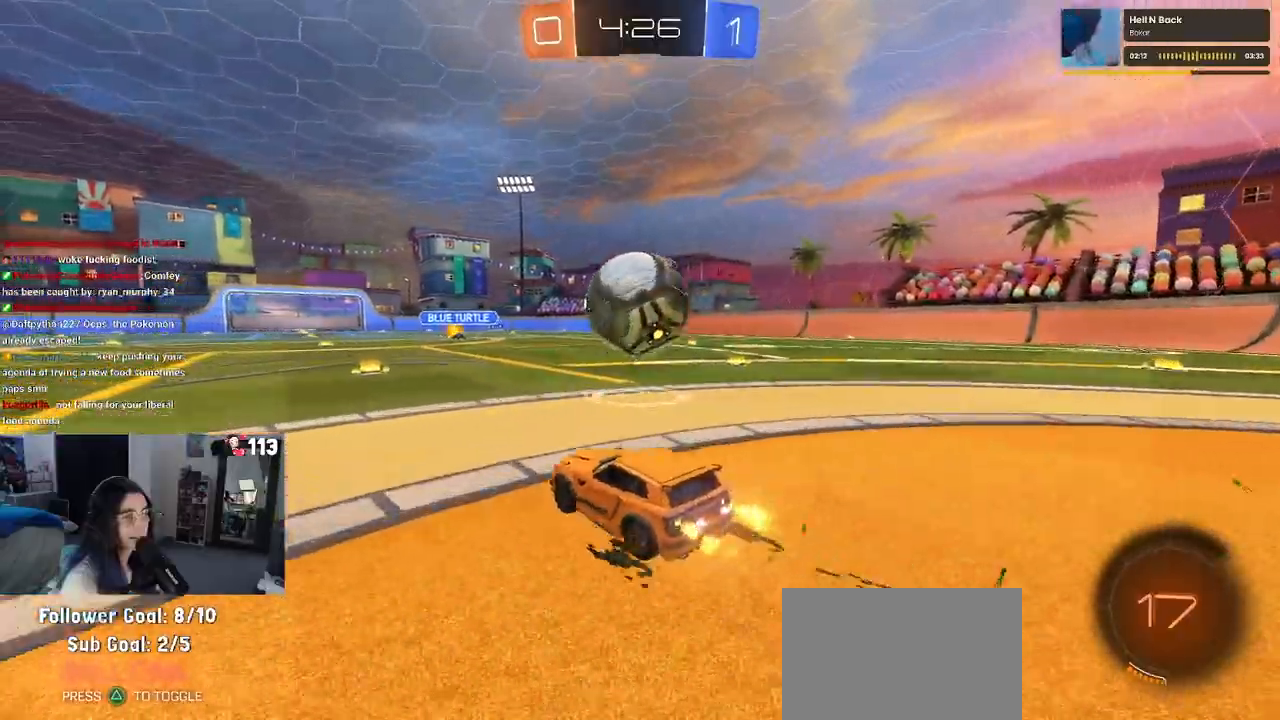
{"buttons": ["TRIANGLE"], "left_stick": "center", "right_stick": "center", "events": [[33, "L2", "down"], [67, "left_stick", "up-left"], [183, "L2", "up"], [233, "left_stick", "center"], [317, "TRIANGLE", "down"], [333, "left_stick", "left"], [467, "left_stick", "center"]]}
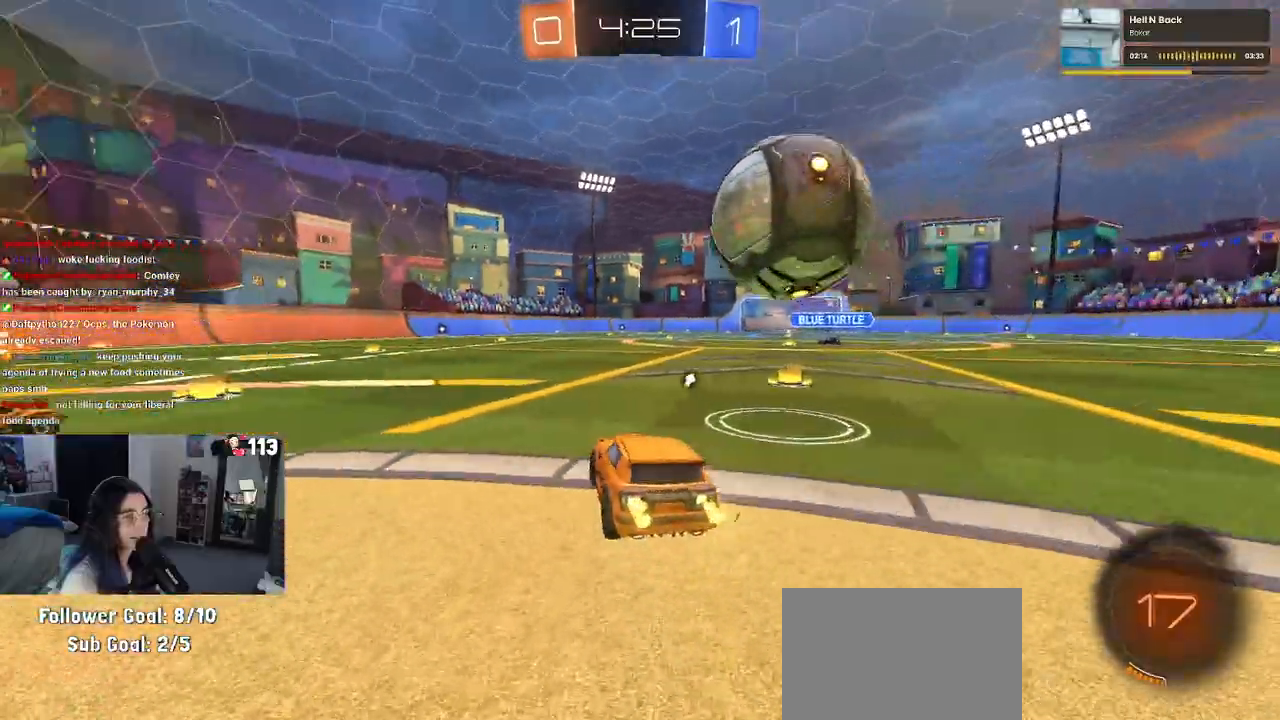
{"buttons": ["TRIANGLE"], "left_stick": "center", "right_stick": "center", "events": [[200, "R1", "down"], [367, "R1", "up"]]}
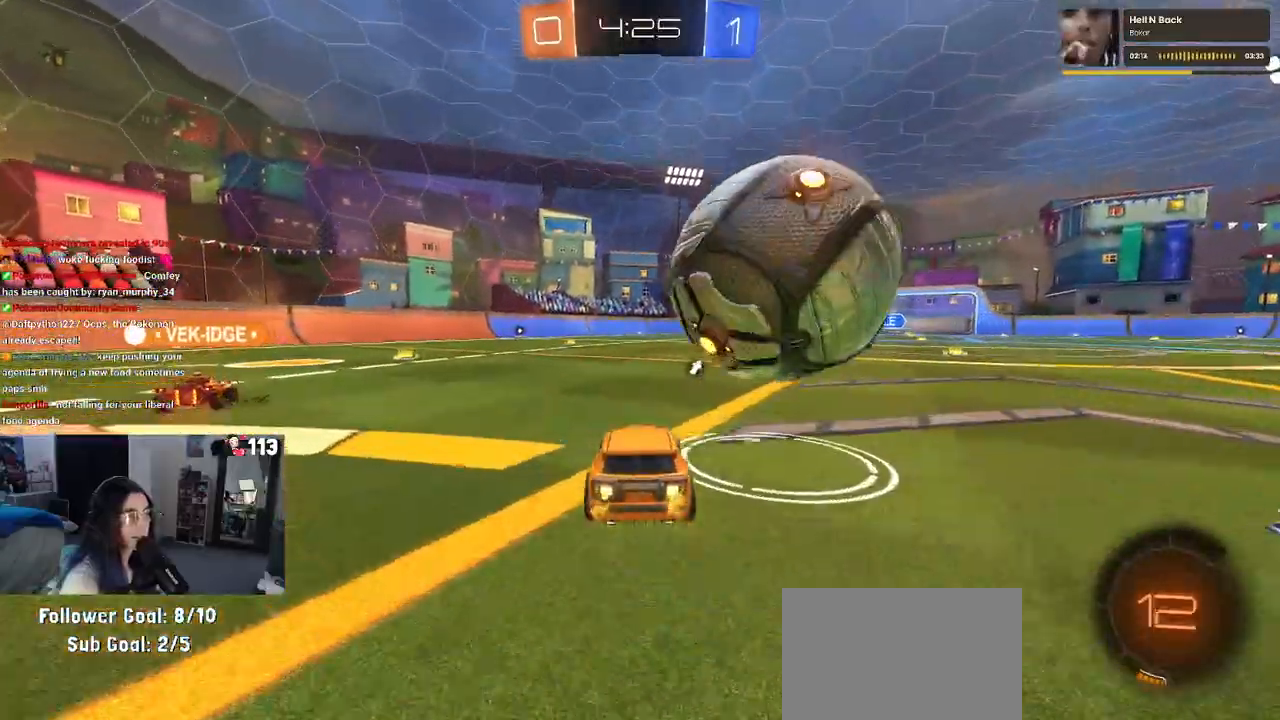
{"buttons": ["TRIANGLE", "R1"], "left_stick": "left", "right_stick": "center", "events": [[33, "left_stick", "right"], [283, "R1", "down"], [333, "left_stick", "center"], [450, "left_stick", "left"]]}
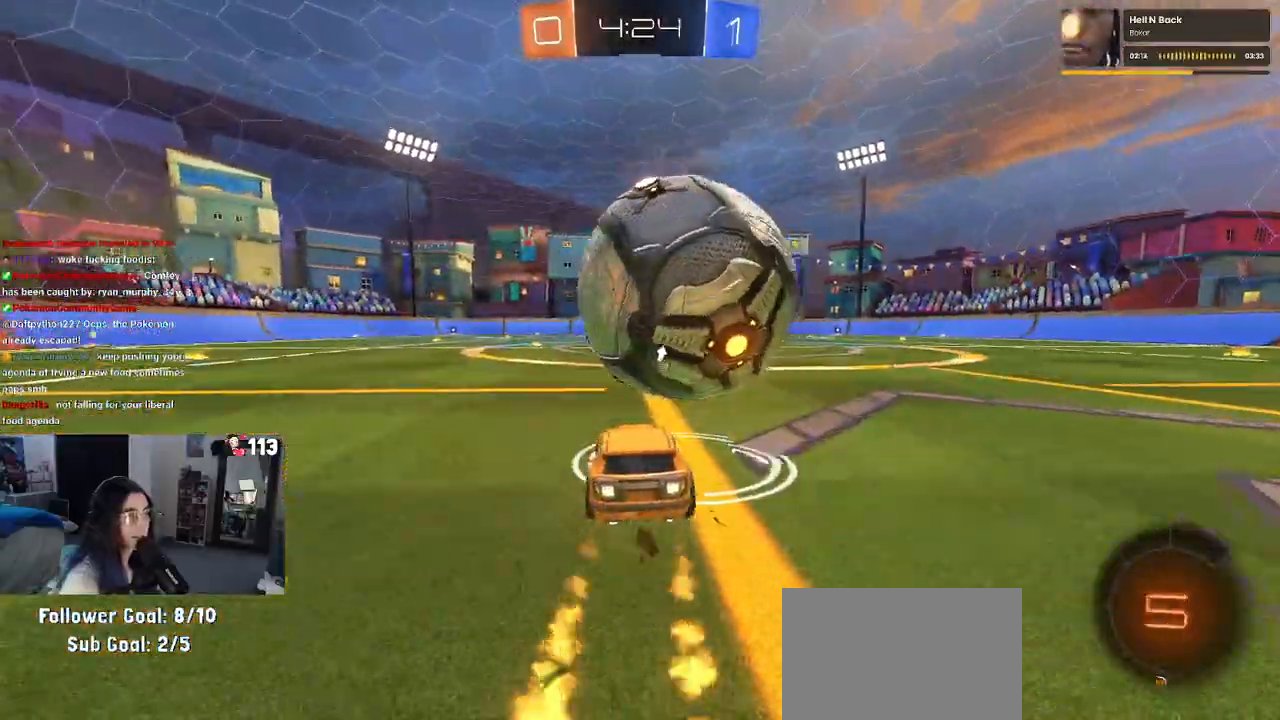
{"buttons": [], "left_stick": "center", "right_stick": "center", "events": [[83, "CROSS", "down"], [83, "left_stick", "right"], [183, "R1", "up"], [183, "left_stick", "up-right"], [200, "CROSS", "up"], [250, "CROSS", "down"], [467, "CROSS", "up"], [467, "TRIANGLE", "up"], [500, "left_stick", "center"]]}
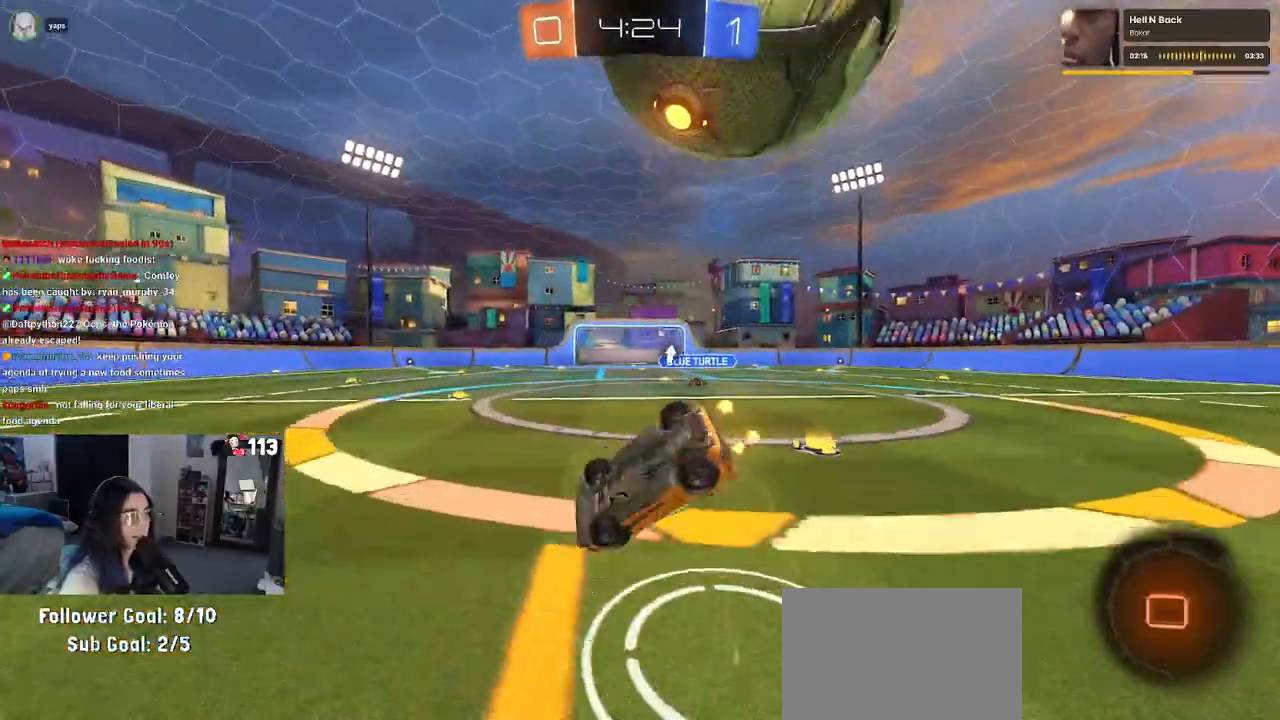
{"buttons": [], "left_stick": "center", "right_stick": "center", "events": []}
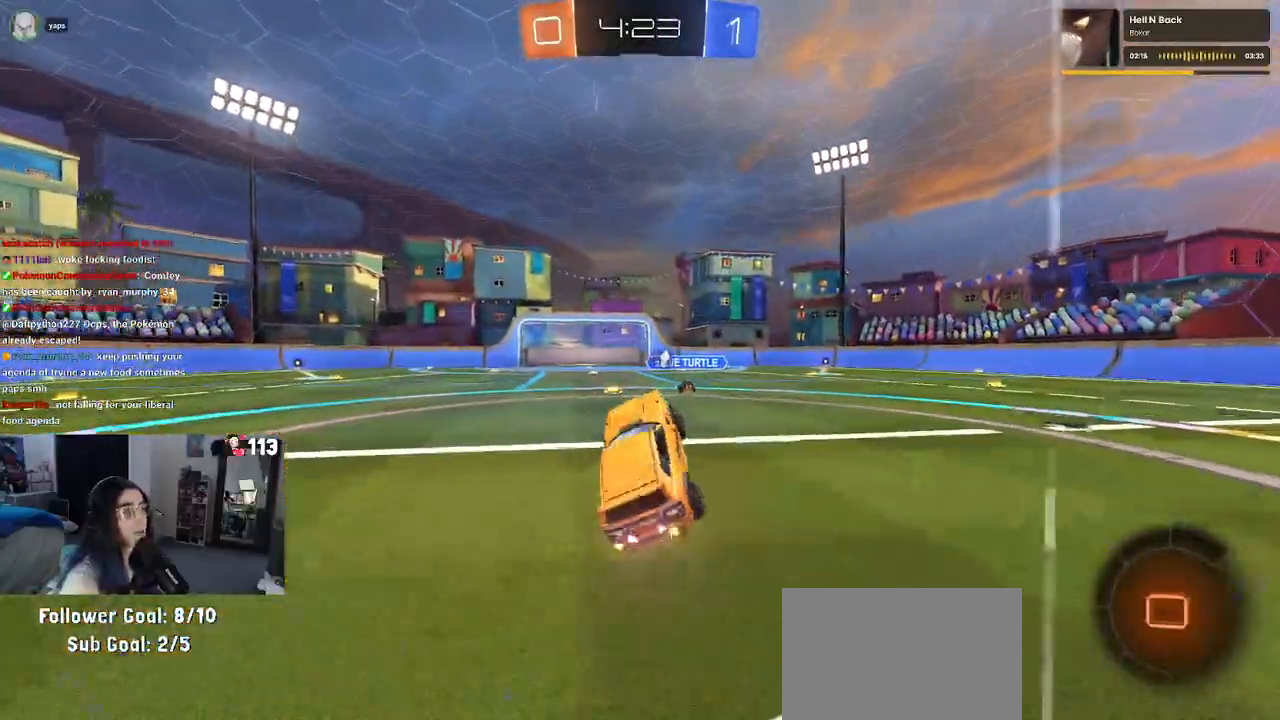
{"buttons": ["CROSS"], "left_stick": "center", "right_stick": "center", "events": [[300, "left_stick", "right"], [417, "left_stick", "center"], [450, "CROSS", "down"]]}
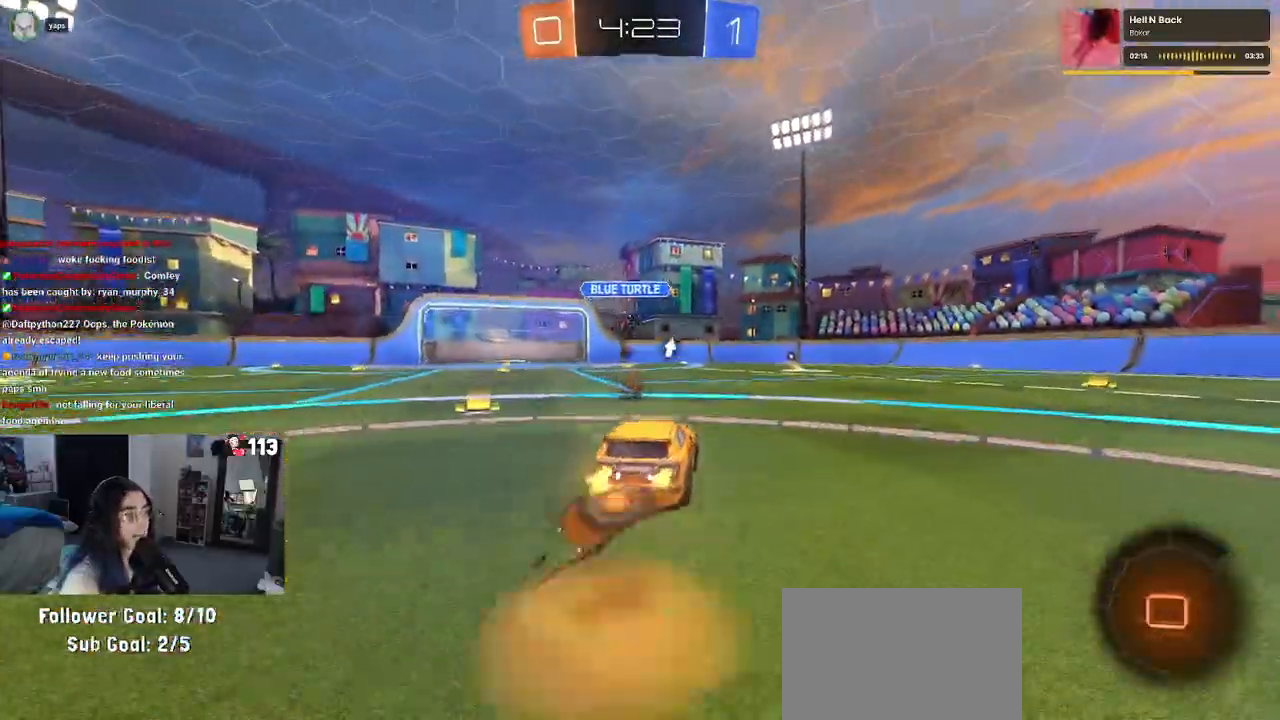
{"buttons": ["SQUARE"], "left_stick": "down-right", "right_stick": "center", "events": [[17, "left_stick", "up-right"], [183, "left_stick", "down-right"], [200, "SQUARE", "down"], [233, "CROSS", "up"]]}
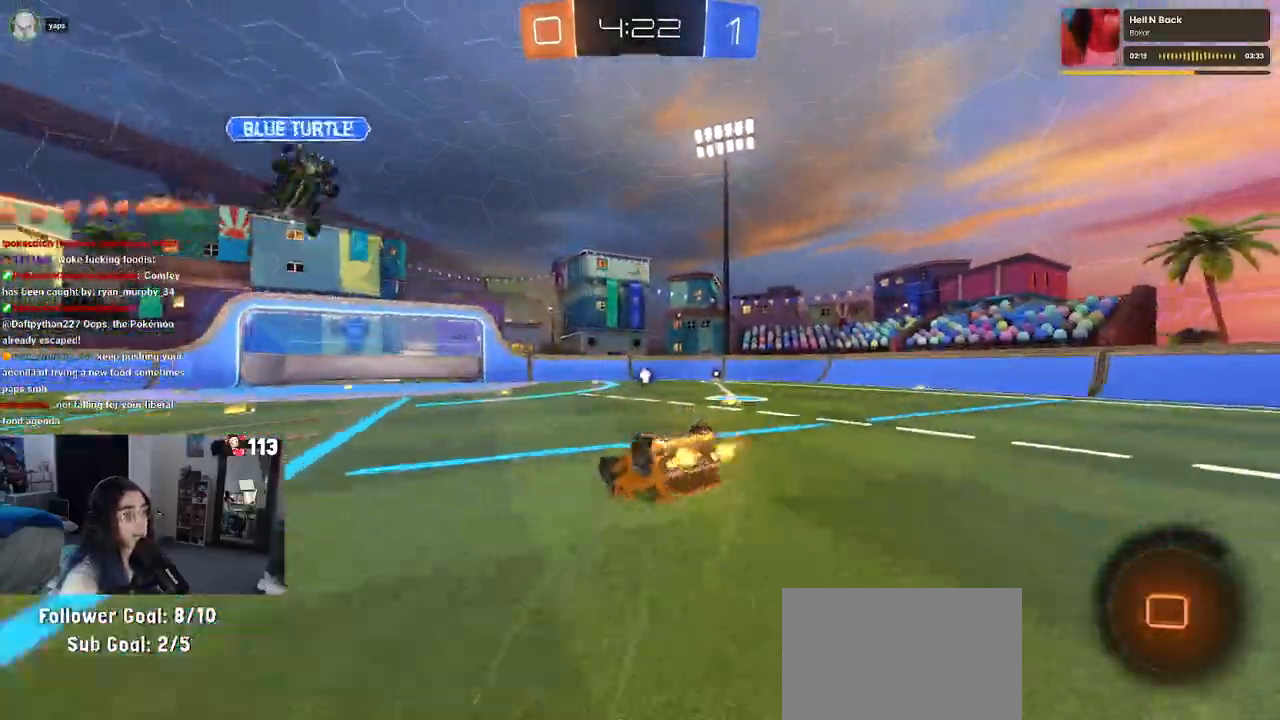
{"buttons": ["CROSS"], "left_stick": "down-left", "right_stick": "center", "events": [[400, "CROSS", "down"], [400, "SQUARE", "up"], [400, "left_stick", "center"], [450, "left_stick", "down-left"]]}
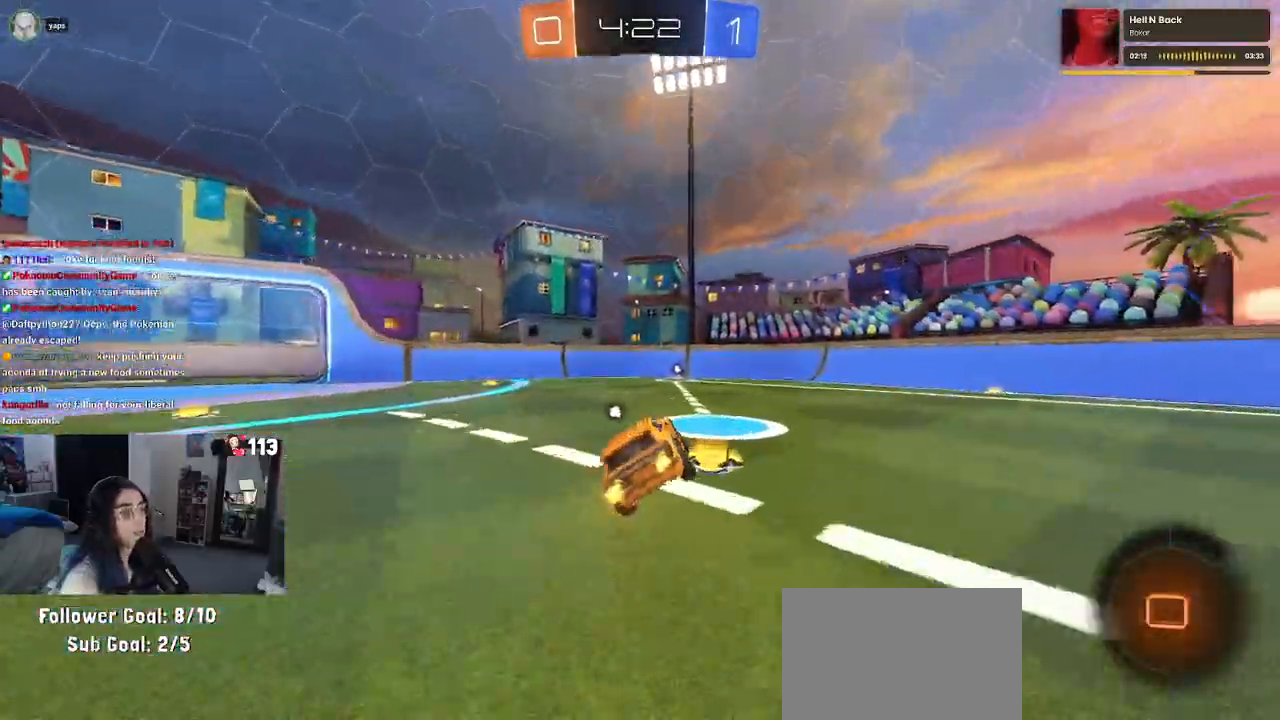
{"buttons": [], "left_stick": "center", "right_stick": "center", "events": [[33, "TRIANGLE", "down"], [167, "TRIANGLE", "up"], [200, "left_stick", "center"], [433, "CROSS", "up"]]}
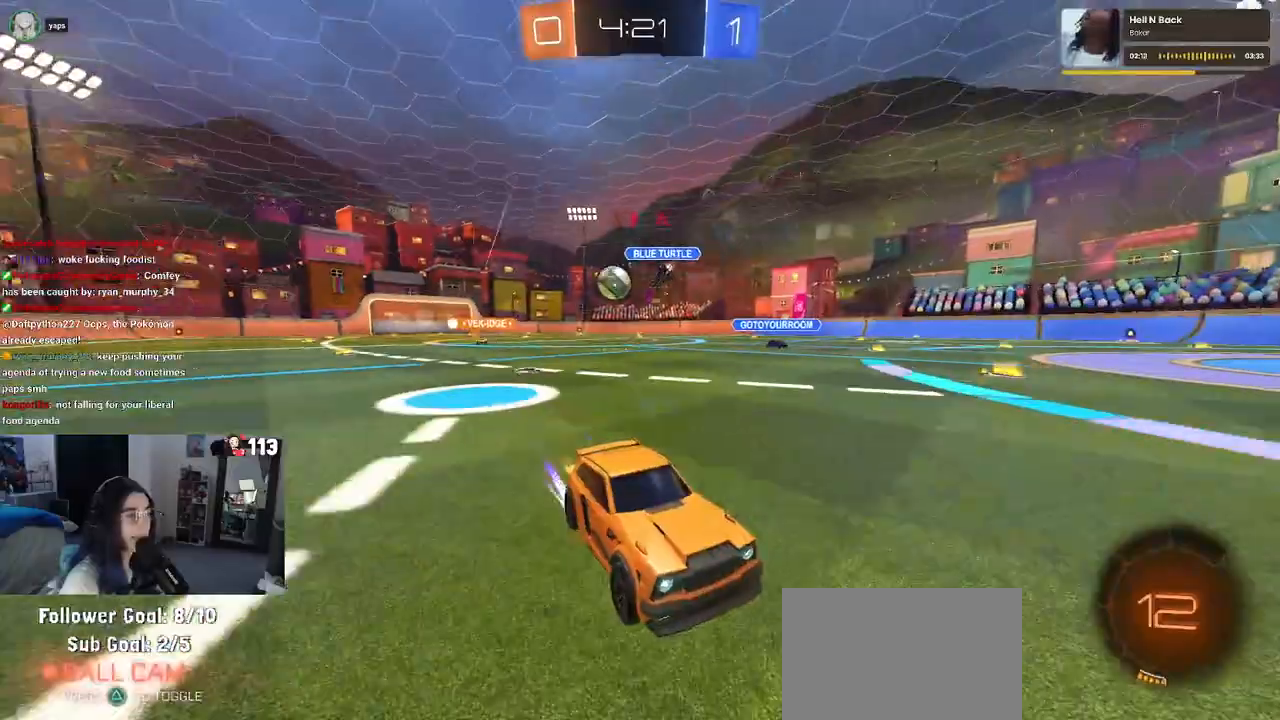
{"buttons": [], "left_stick": "right", "right_stick": "center", "events": [[183, "left_stick", "right"], [250, "SQUARE", "down"], [400, "SQUARE", "up"]]}
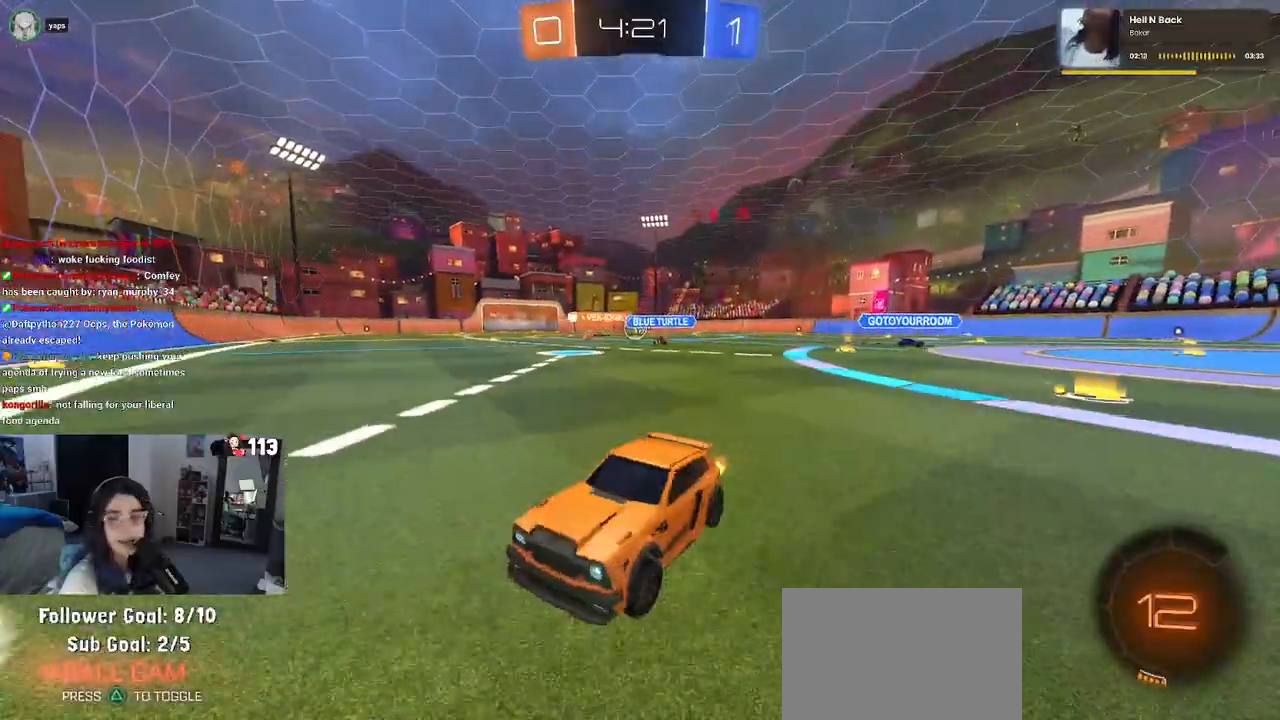
{"buttons": [], "left_stick": "right", "right_stick": "center", "events": []}
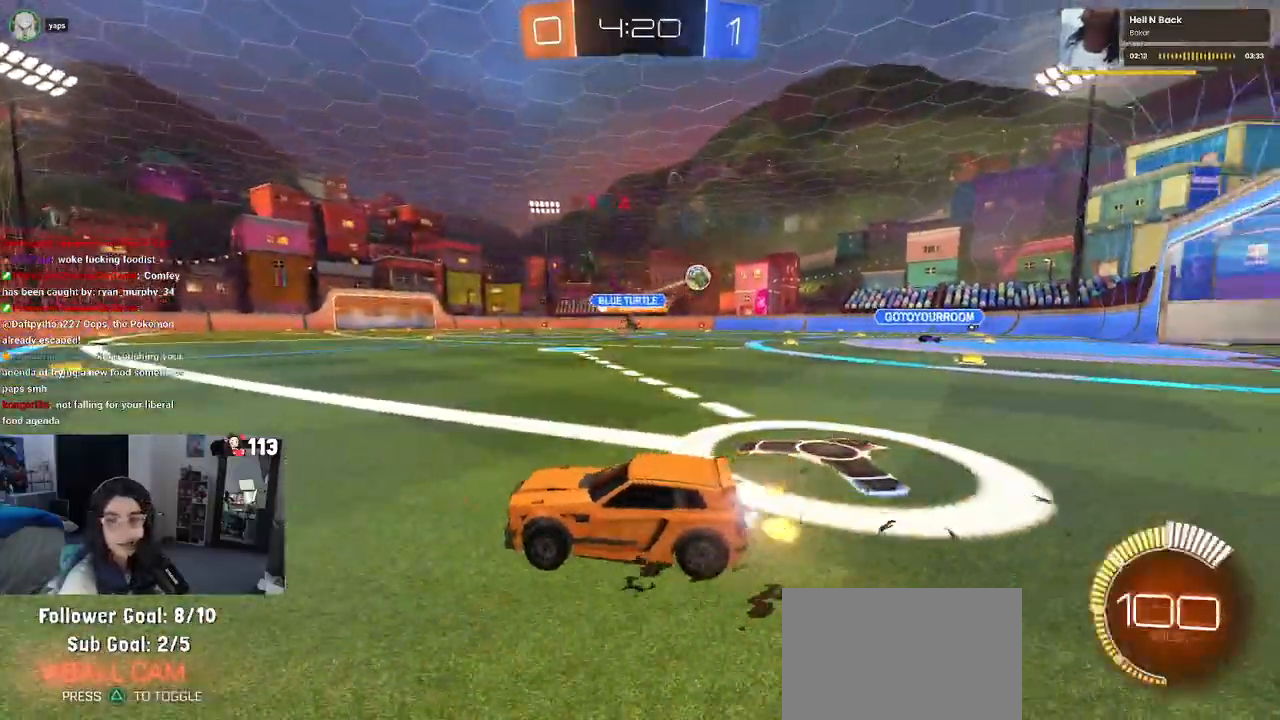
{"buttons": ["CROSS"], "left_stick": "up", "right_stick": "center", "events": [[17, "R1", "down"], [283, "R1", "up"], [450, "CROSS", "down"], [483, "left_stick", "up"]]}
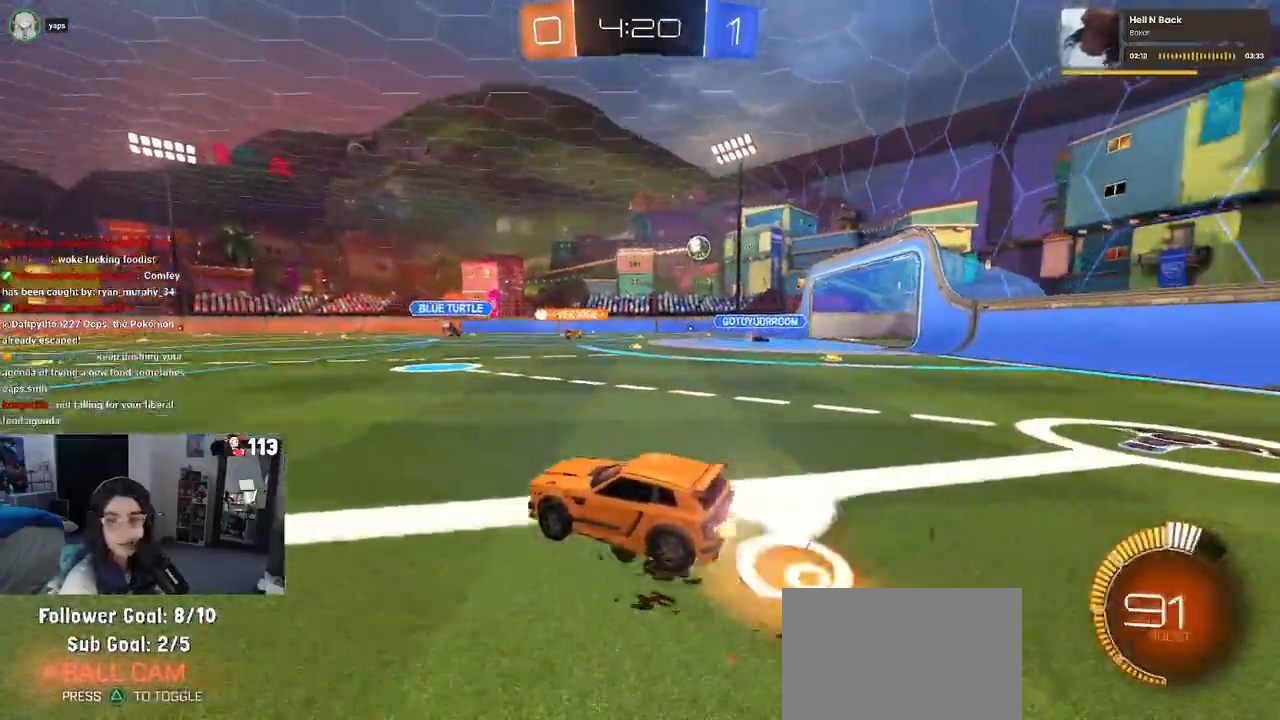
{"buttons": ["SQUARE"], "left_stick": "down-left", "right_stick": "center", "events": [[17, "left_stick", "up-left"], [33, "CROSS", "up"], [83, "CROSS", "down"], [167, "SQUARE", "down"], [167, "left_stick", "down-left"], [183, "CROSS", "up"]]}
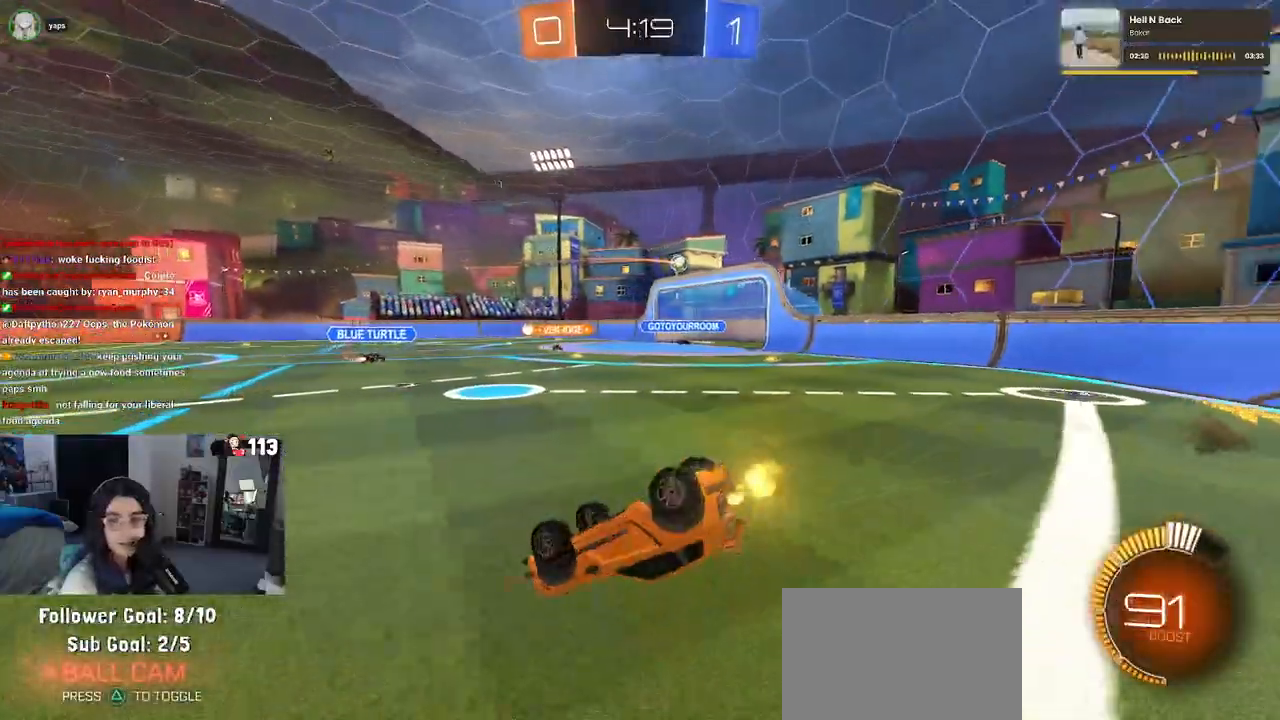
{"buttons": [], "left_stick": "center", "right_stick": "center", "events": [[467, "SQUARE", "up"], [483, "left_stick", "center"]]}
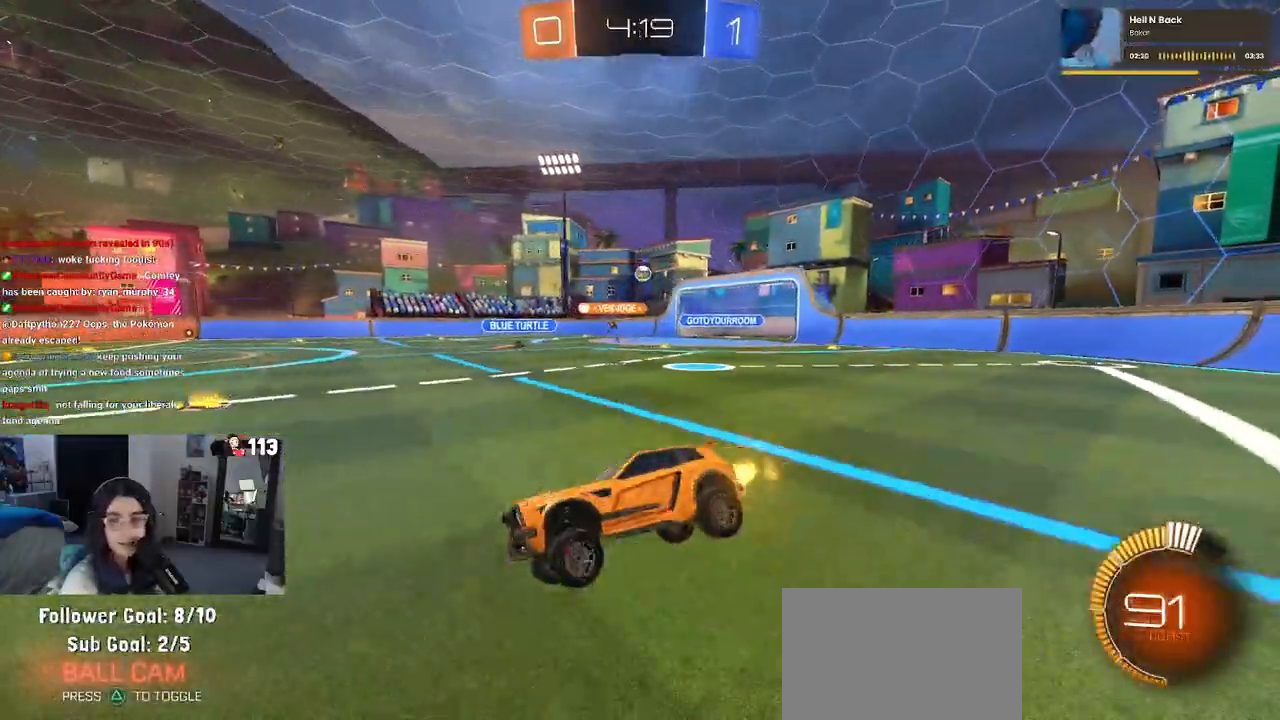
{"buttons": [], "left_stick": "right", "right_stick": "center", "events": [[100, "left_stick", "right"], [250, "left_stick", "center"], [483, "left_stick", "right"]]}
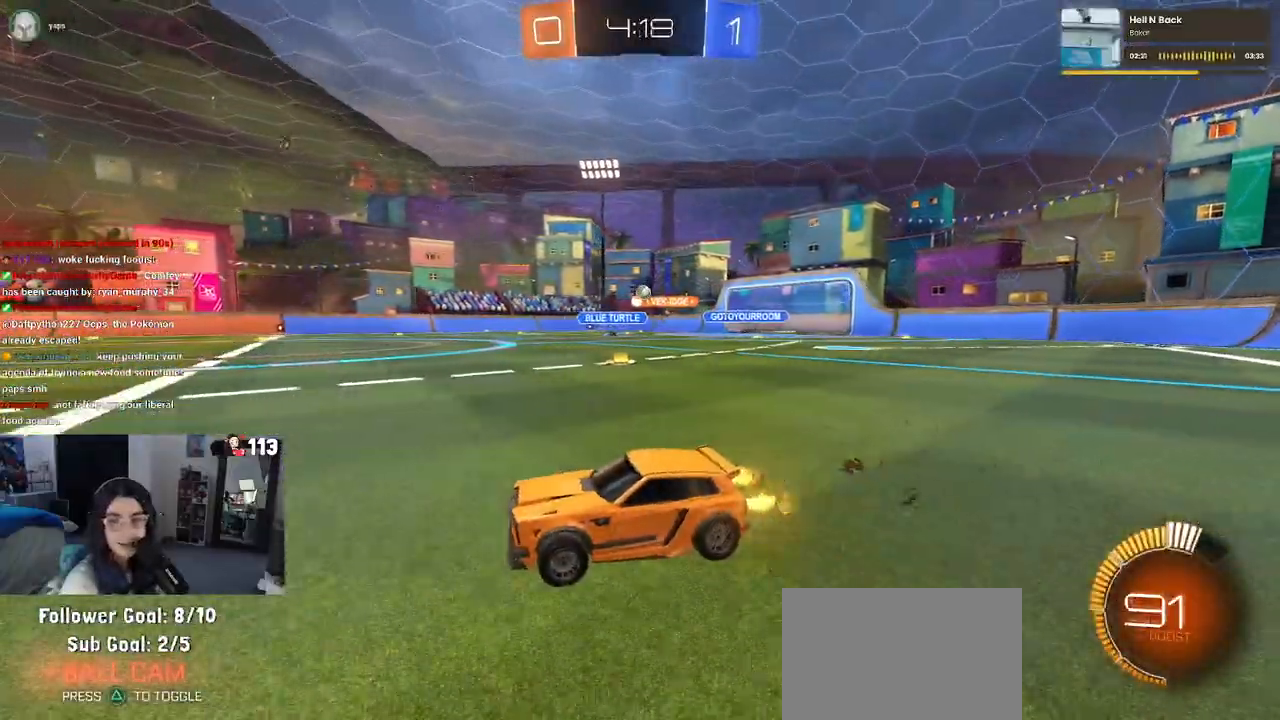
{"buttons": ["SQUARE"], "left_stick": "down-left", "right_stick": "center", "events": [[200, "CROSS", "down"], [267, "left_stick", "up-left"], [283, "CROSS", "up"], [350, "CROSS", "down"], [417, "SQUARE", "down"], [417, "left_stick", "down-left"], [433, "CROSS", "up"]]}
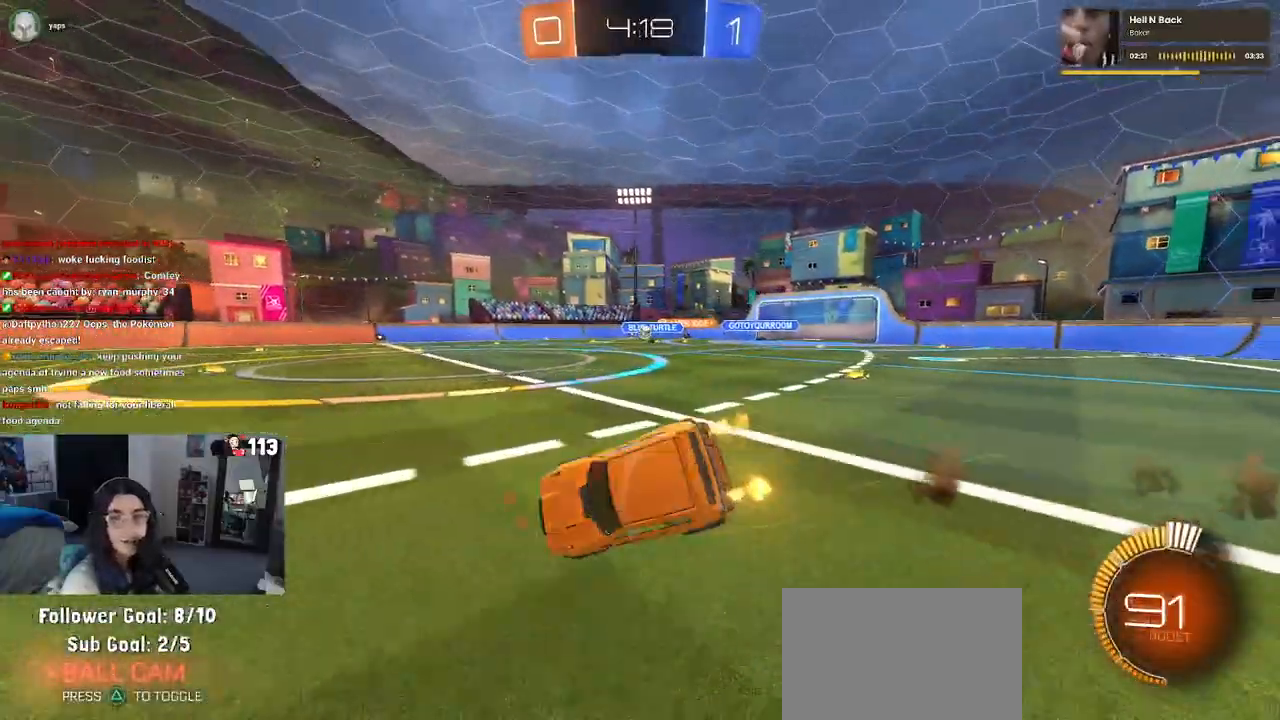
{"buttons": ["SQUARE"], "left_stick": "down-left", "right_stick": "center", "events": []}
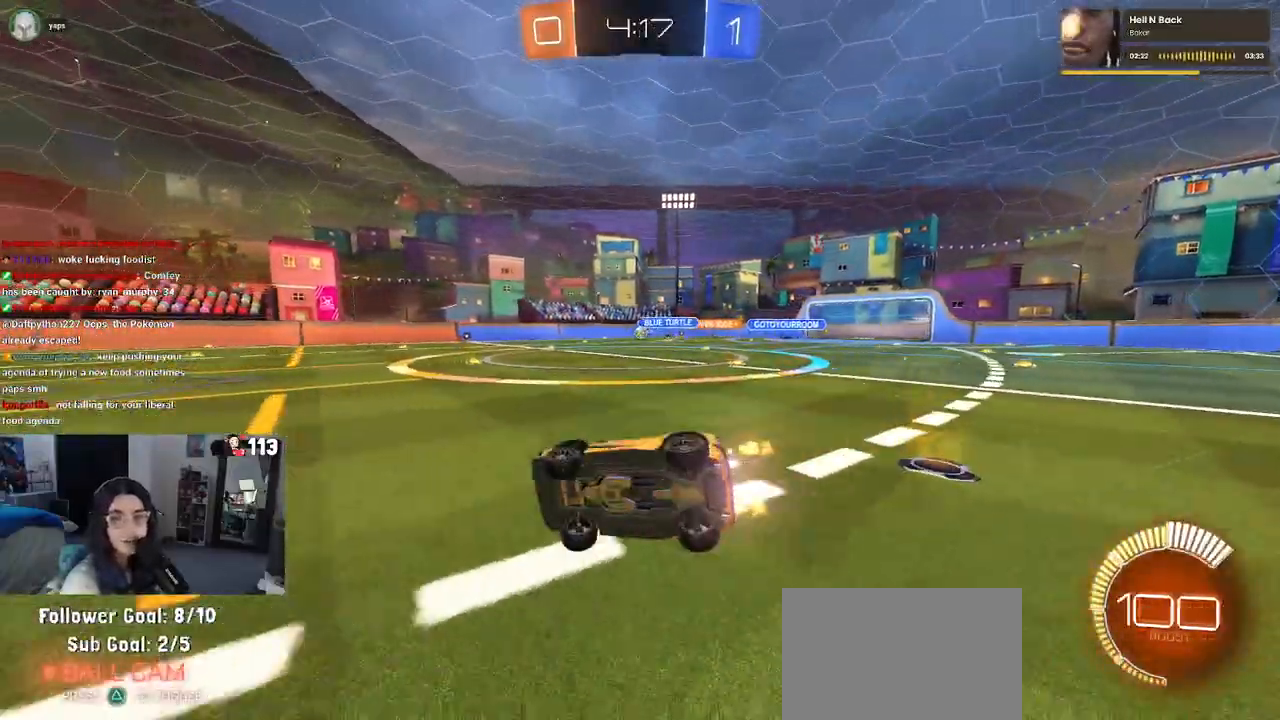
{"buttons": [], "left_stick": "center", "right_stick": "center", "events": [[117, "SQUARE", "up"], [117, "left_stick", "center"]]}
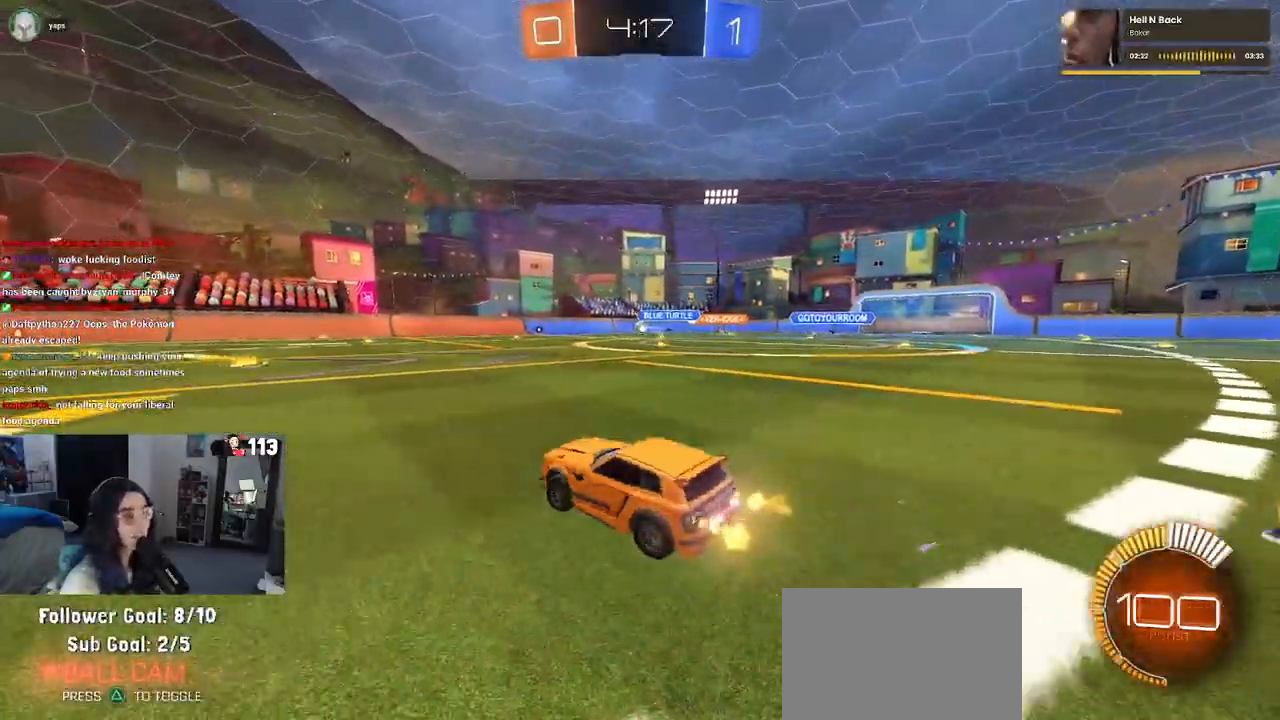
{"buttons": ["R1"], "left_stick": "left", "right_stick": "center", "events": [[450, "R1", "down"], [450, "left_stick", "left"]]}
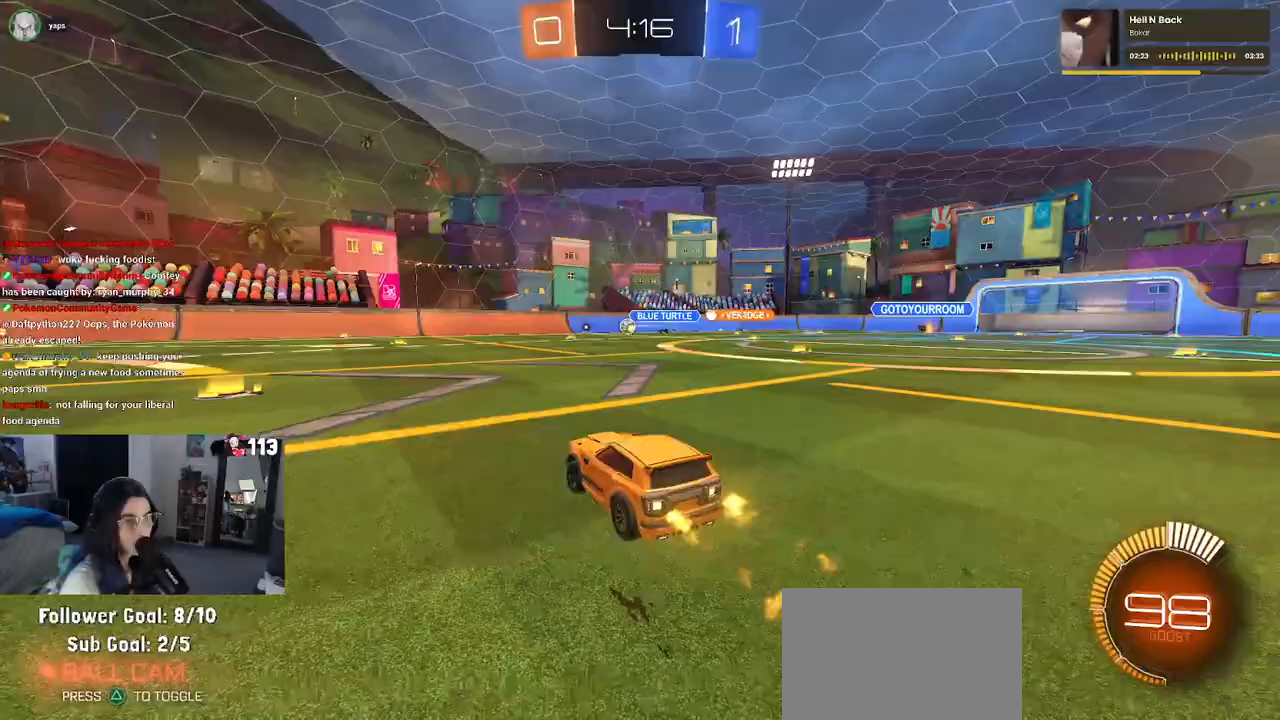
{"buttons": [], "left_stick": "center", "right_stick": "center", "events": [[400, "left_stick", "center"], [500, "R1", "up"]]}
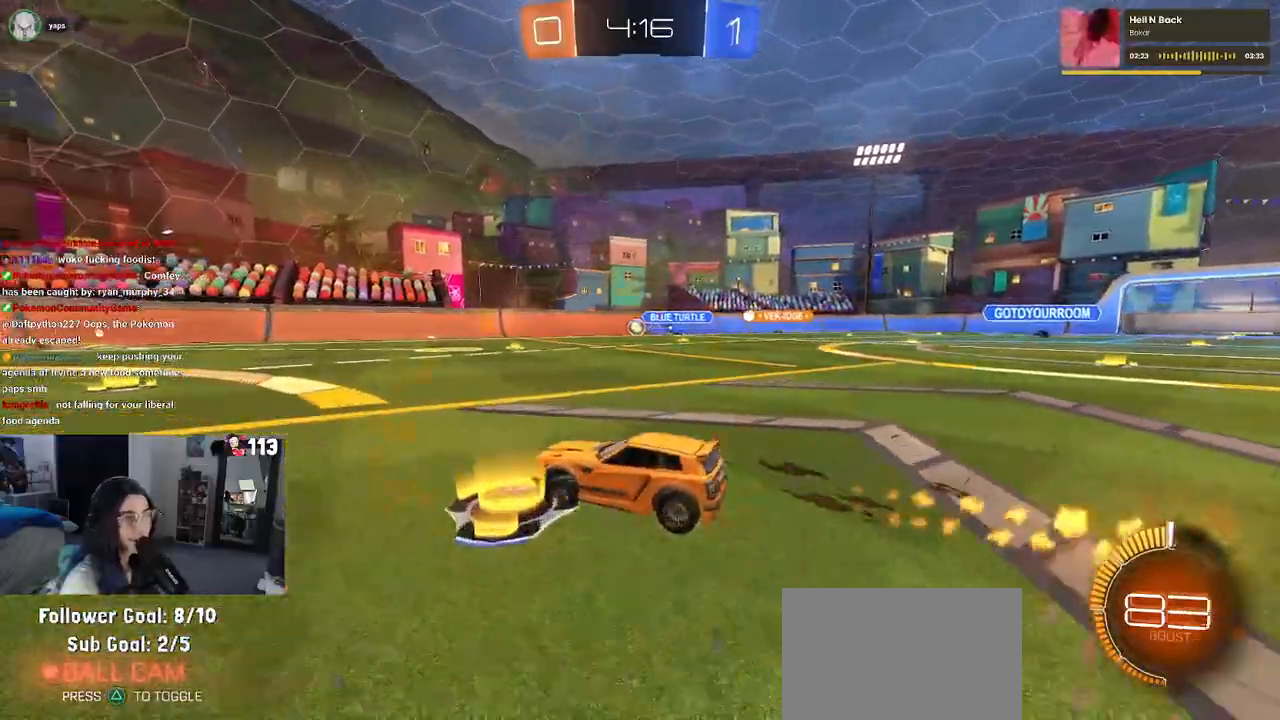
{"buttons": [], "left_stick": "up-left", "right_stick": "center", "events": [[67, "left_stick", "left"], [133, "left_stick", "center"], [200, "left_stick", "right"], [333, "left_stick", "center"], [383, "left_stick", "up-left"]]}
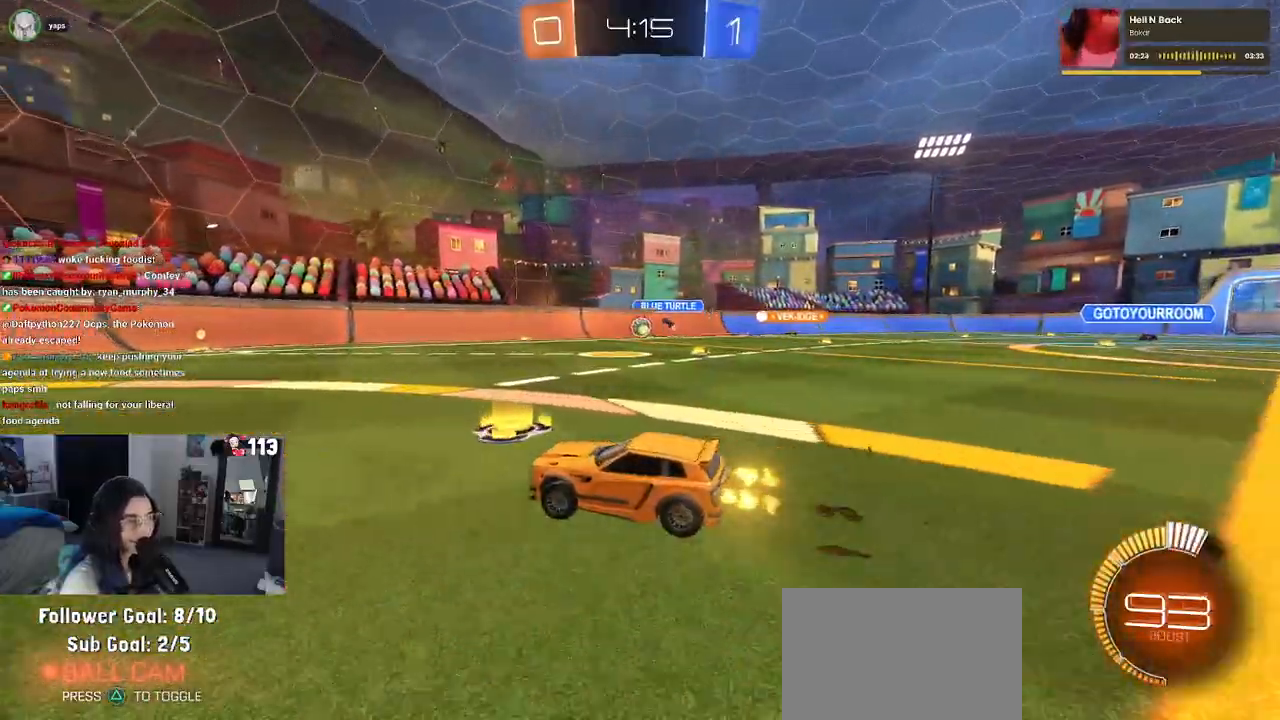
{"buttons": [], "left_stick": "right", "right_stick": "center", "events": [[67, "left_stick", "center"], [267, "left_stick", "right"]]}
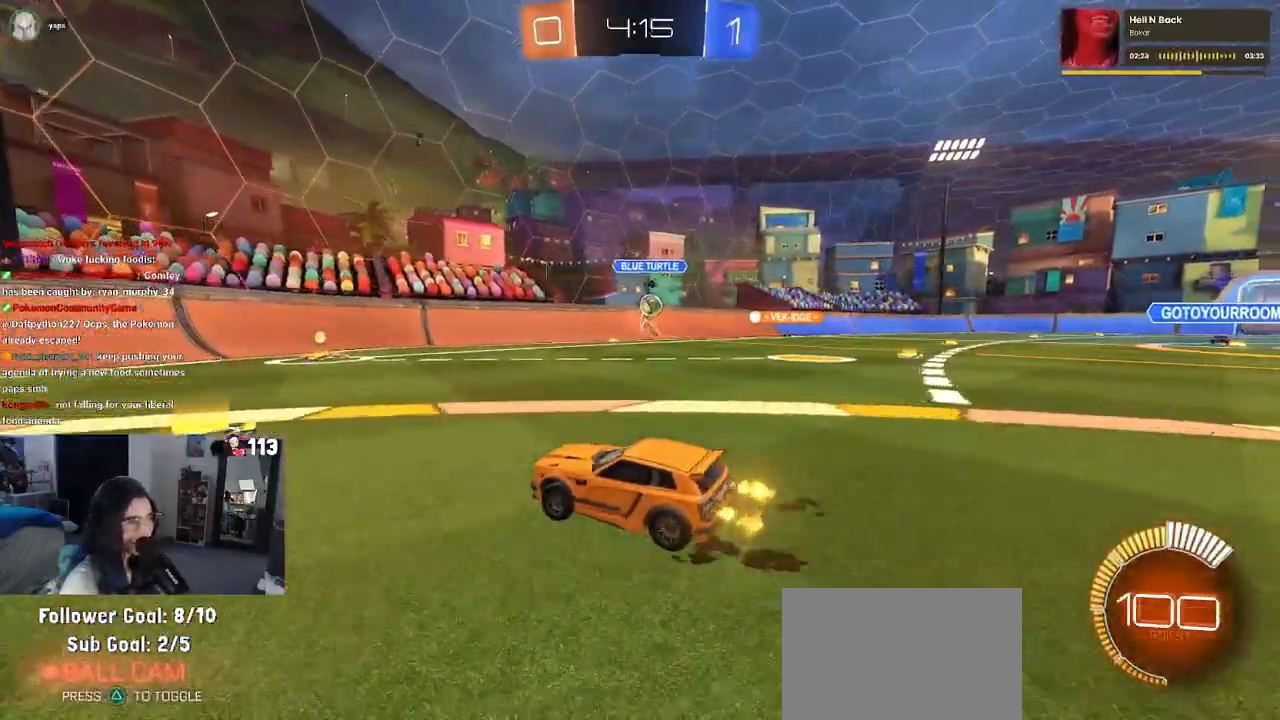
{"buttons": [], "left_stick": "right", "right_stick": "center", "events": []}
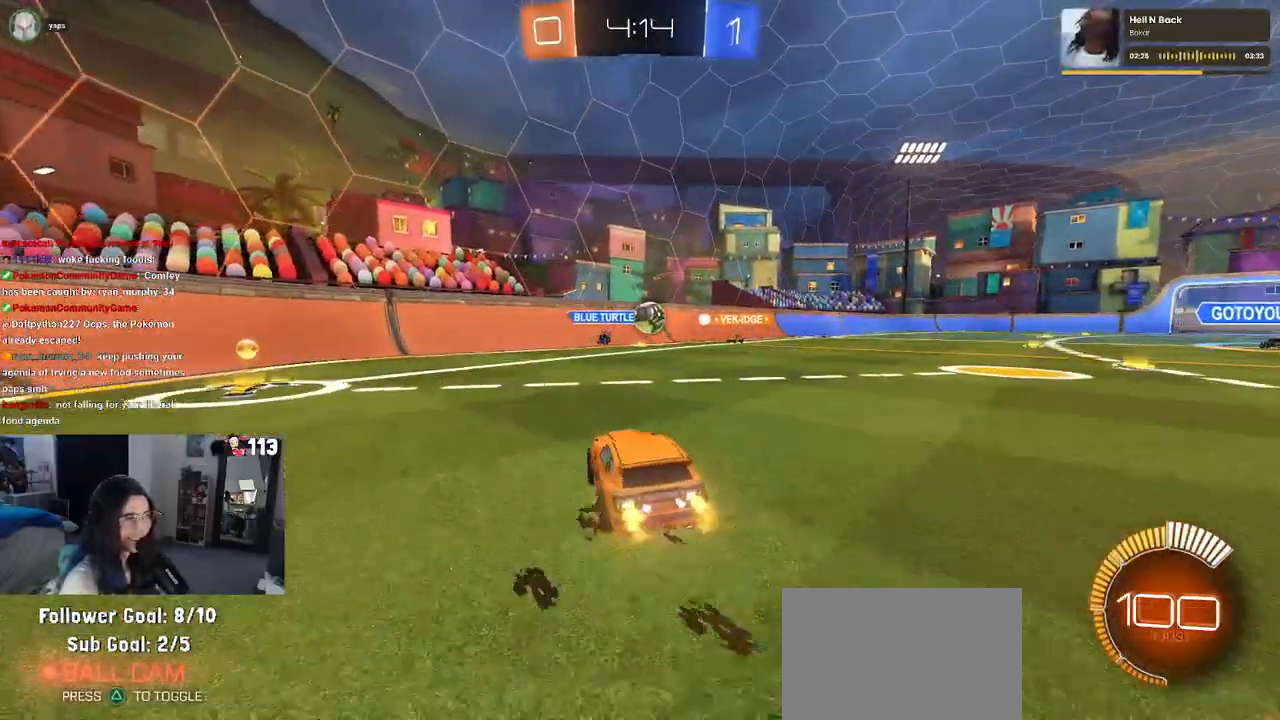
{"buttons": ["R1"], "left_stick": "up-left", "right_stick": "center", "events": [[83, "CROSS", "down"], [83, "R1", "down"], [133, "left_stick", "down"], [333, "CROSS", "up"], [350, "left_stick", "right"], [450, "left_stick", "up"], [500, "left_stick", "up-left"]]}